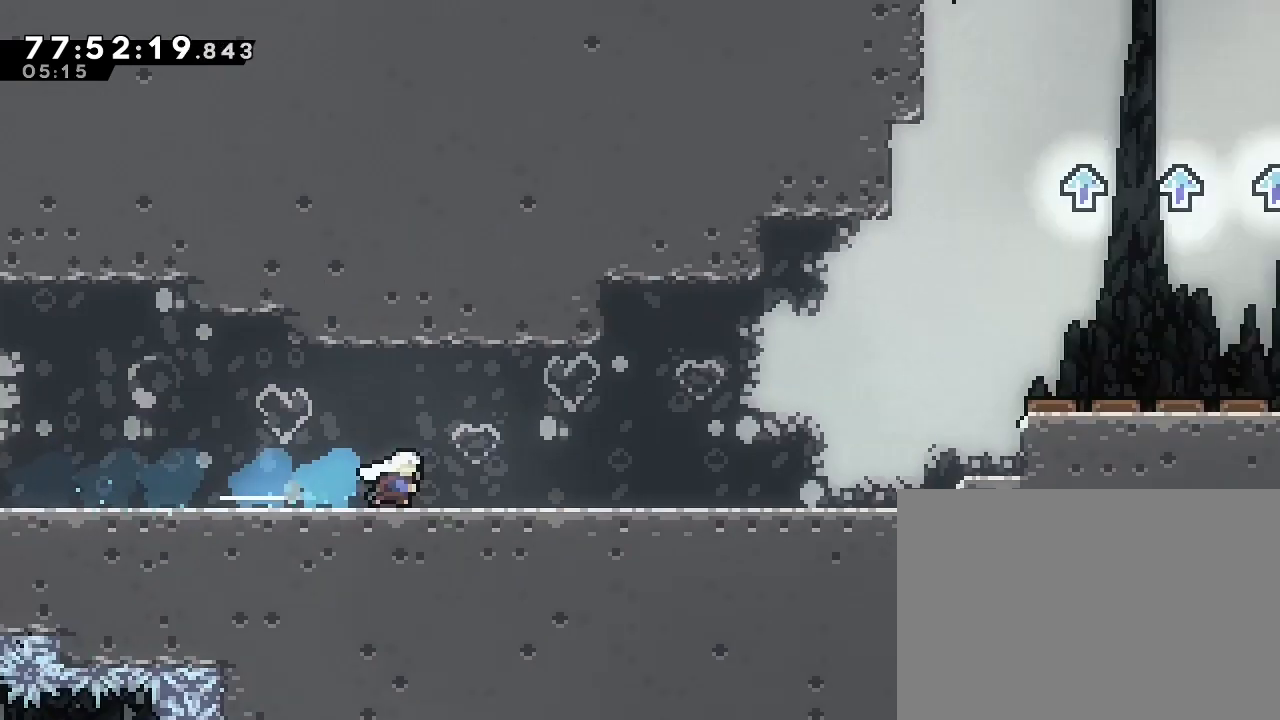
Gameplay with a controller (Nintendo layout); each line is a JSON object with the inputs held at the frame after it. "events" lists button and stick changes between this image and that frame as [ms after this image, input, new state], when the widget could be followed in between. Not read: DPAD_LEFT L3 R3.
{"buttons": [], "left_stick": "right", "right_stick": "center", "events": [[33, "left_stick", "center"], [467, "left_stick", "right"]]}
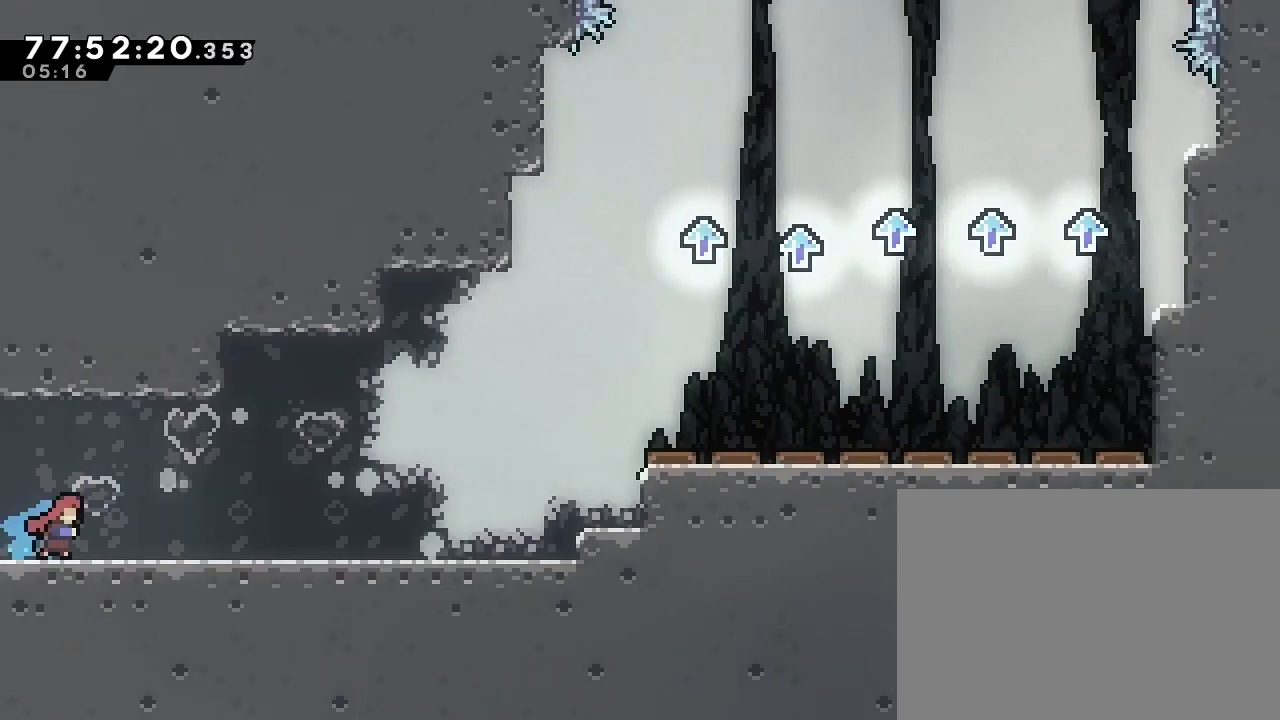
{"buttons": ["A"], "left_stick": "right", "right_stick": "center", "events": [[433, "A", "down"]]}
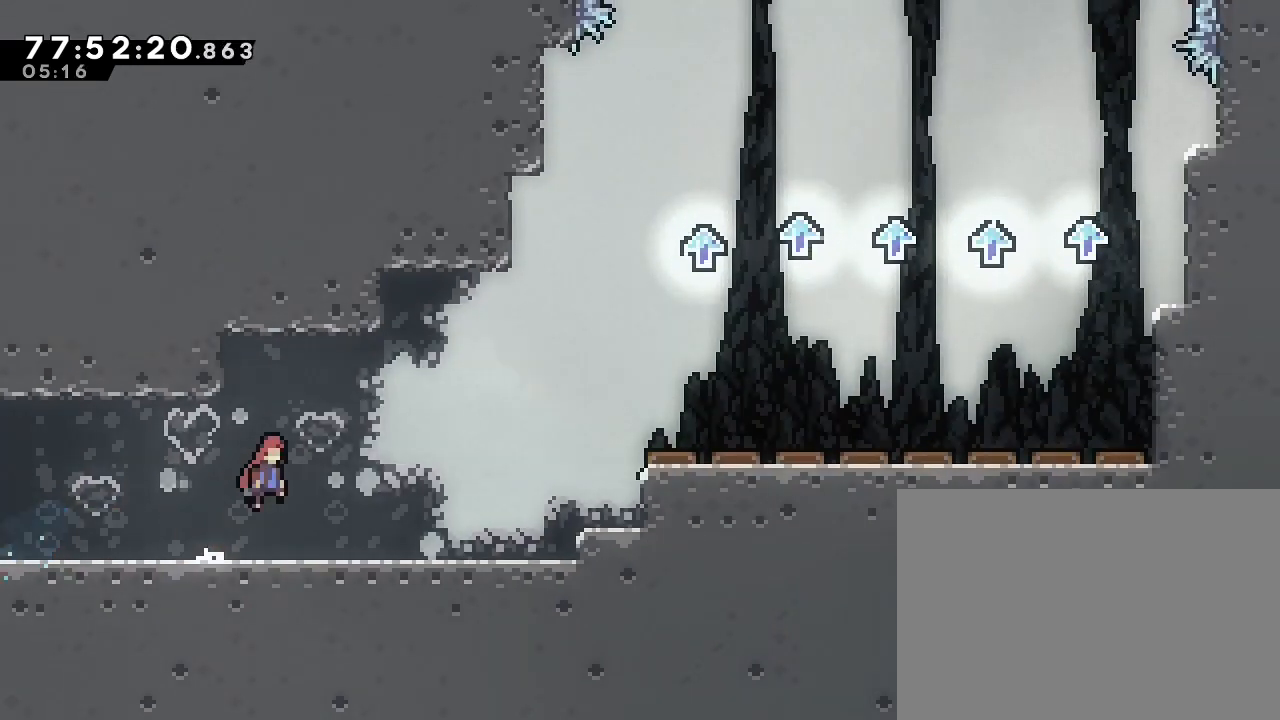
{"buttons": [], "left_stick": "right", "right_stick": "center", "events": [[133, "A", "up"]]}
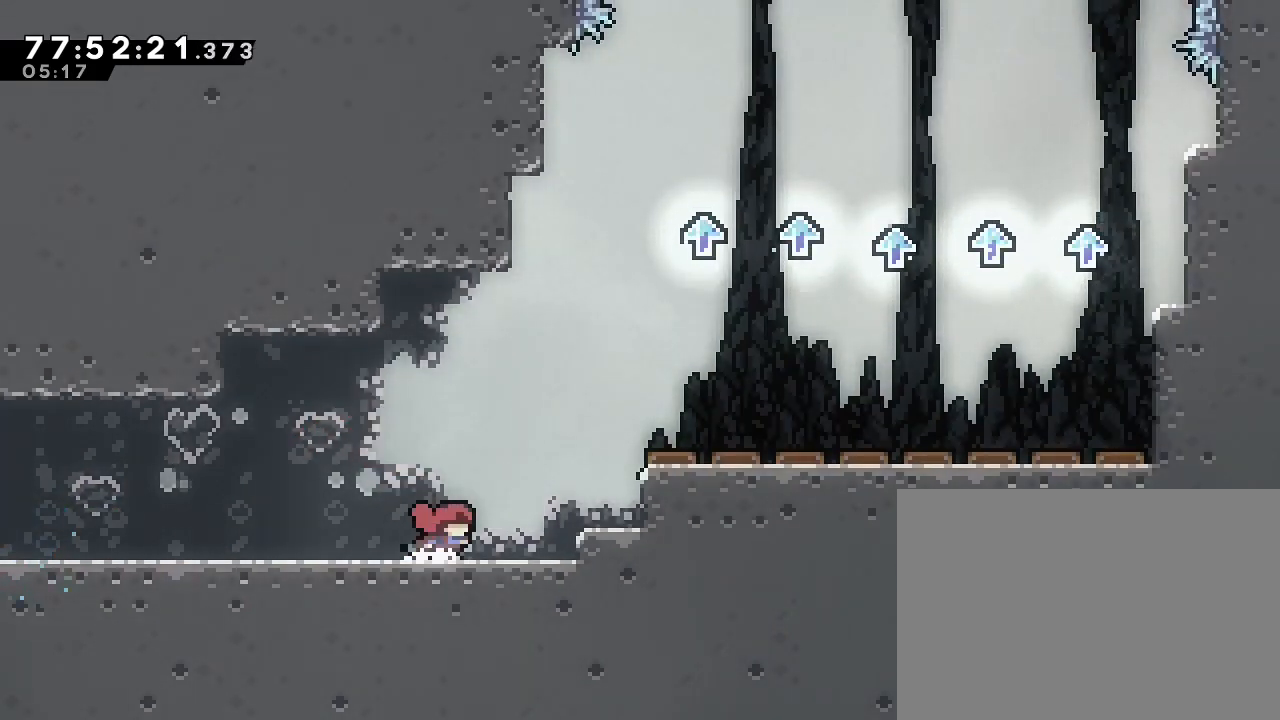
{"buttons": ["B"], "left_stick": "up-right", "right_stick": "center", "events": [[100, "A", "down"], [233, "A", "up"], [233, "left_stick", "up-right"], [333, "B", "down"]]}
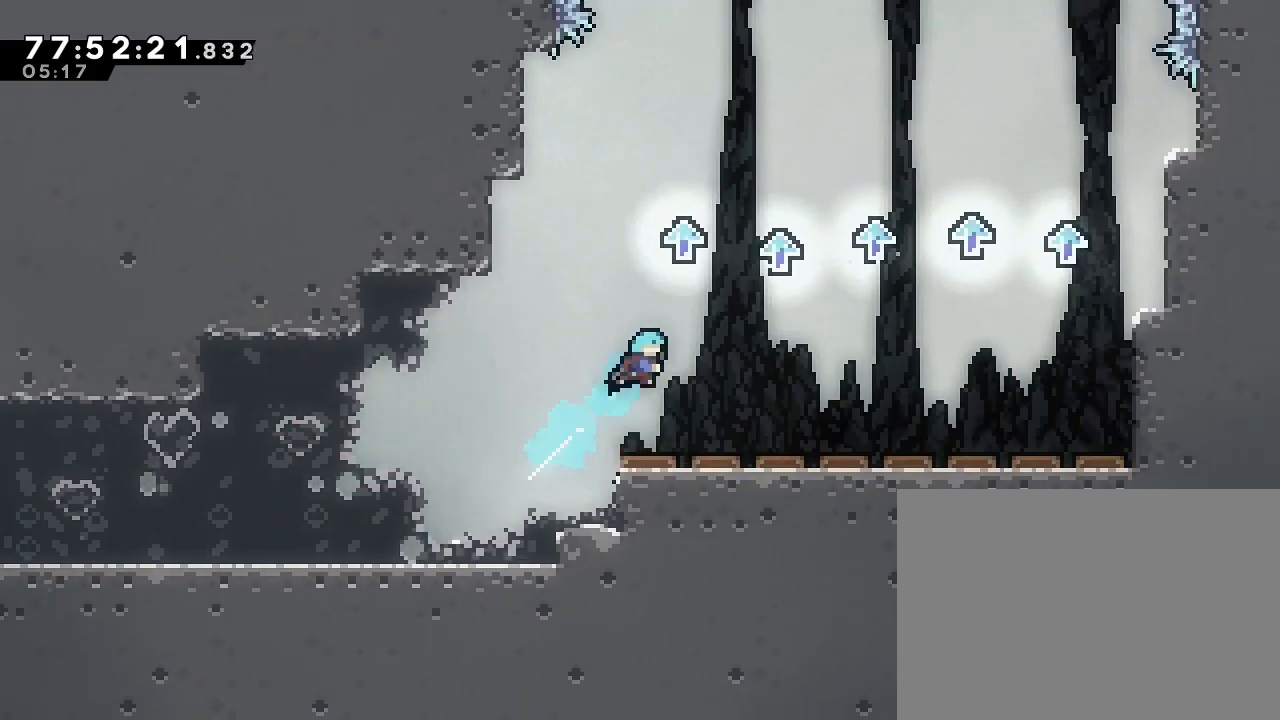
{"buttons": [], "left_stick": "left", "right_stick": "center", "events": [[200, "B", "up"], [233, "left_stick", "center"], [500, "left_stick", "left"]]}
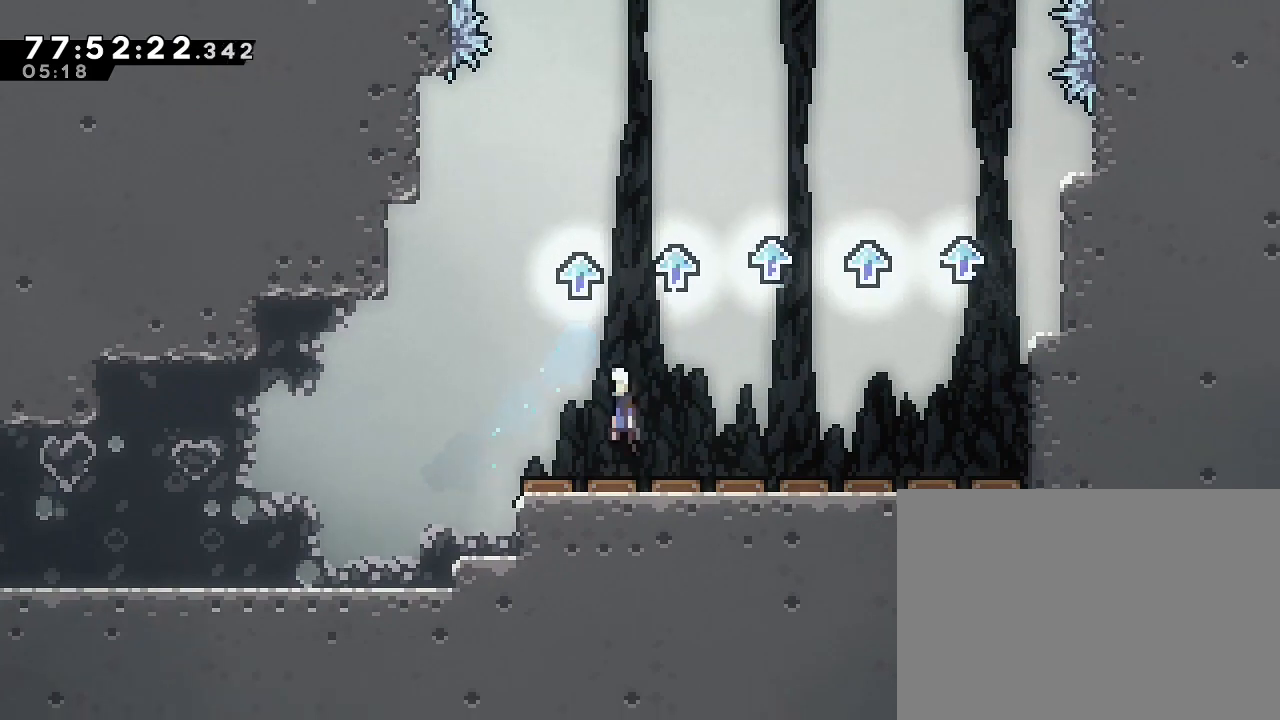
{"buttons": [], "left_stick": "right", "right_stick": "center", "events": [[267, "left_stick", "right"]]}
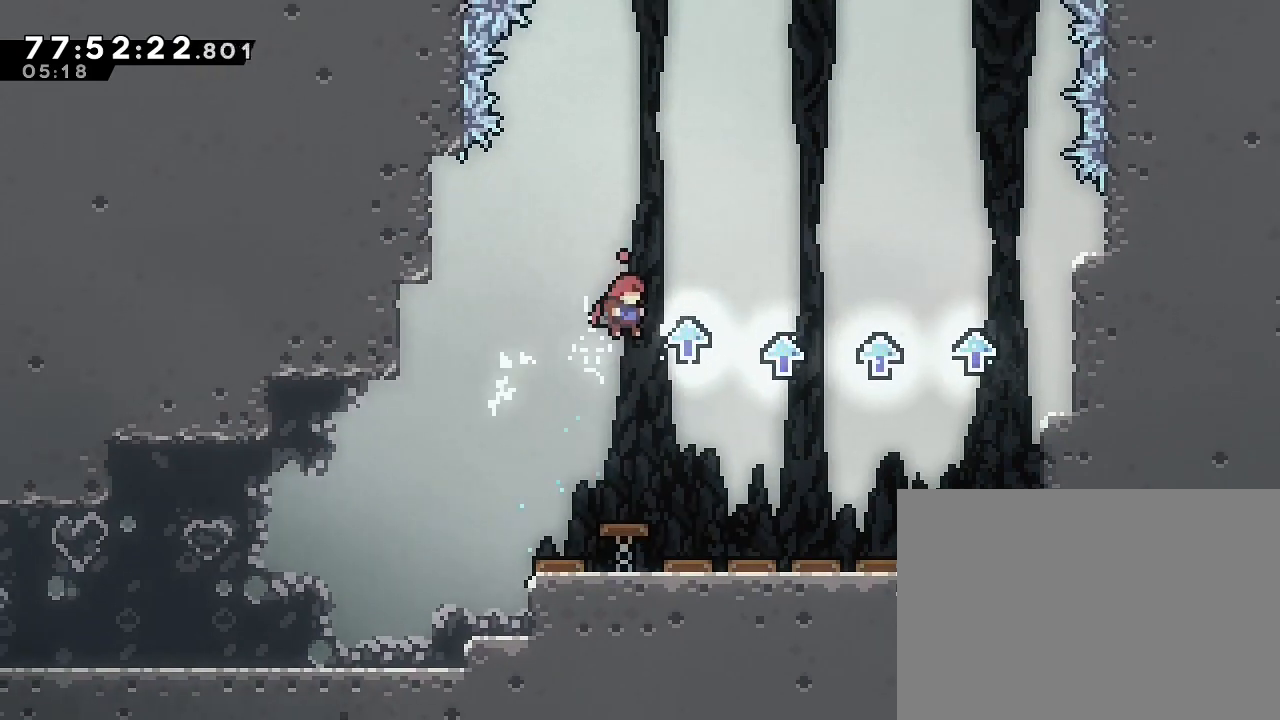
{"buttons": [], "left_stick": "center", "right_stick": "center", "events": [[267, "left_stick", "center"]]}
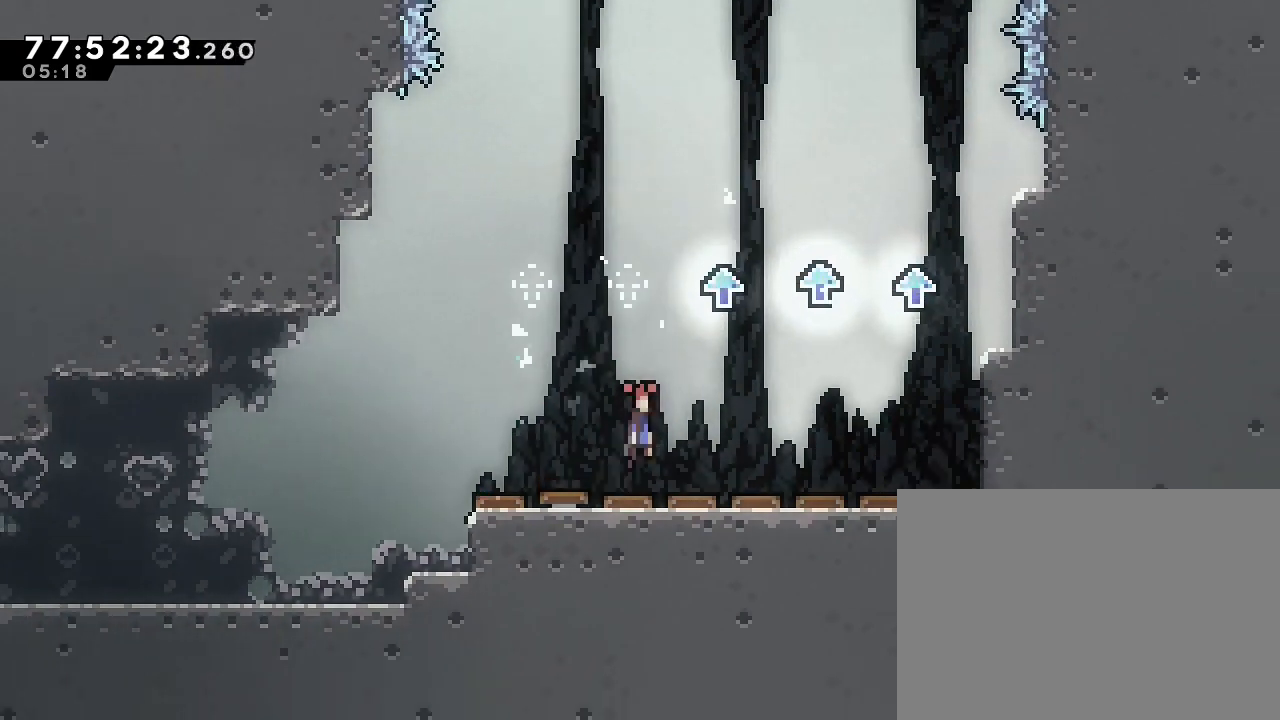
{"buttons": [], "left_stick": "right", "right_stick": "center", "events": [[33, "left_stick", "right"]]}
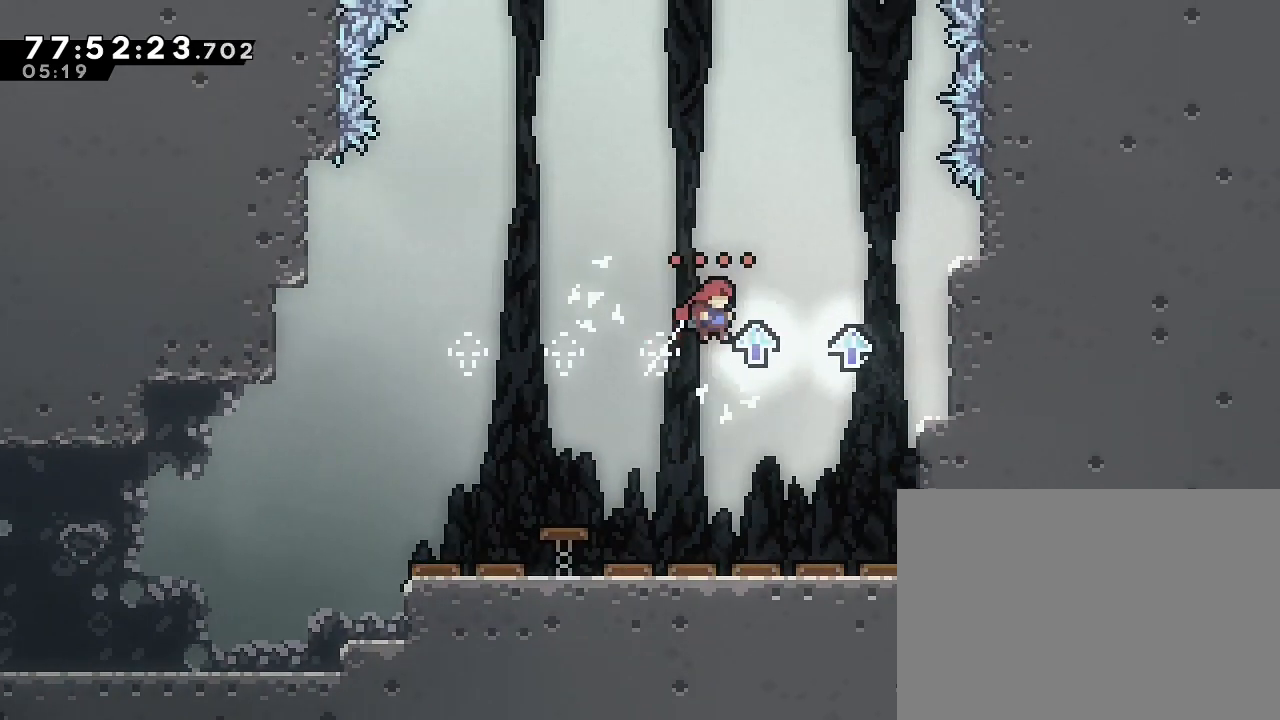
{"buttons": [], "left_stick": "right", "right_stick": "center", "events": [[133, "left_stick", "center"], [500, "left_stick", "right"]]}
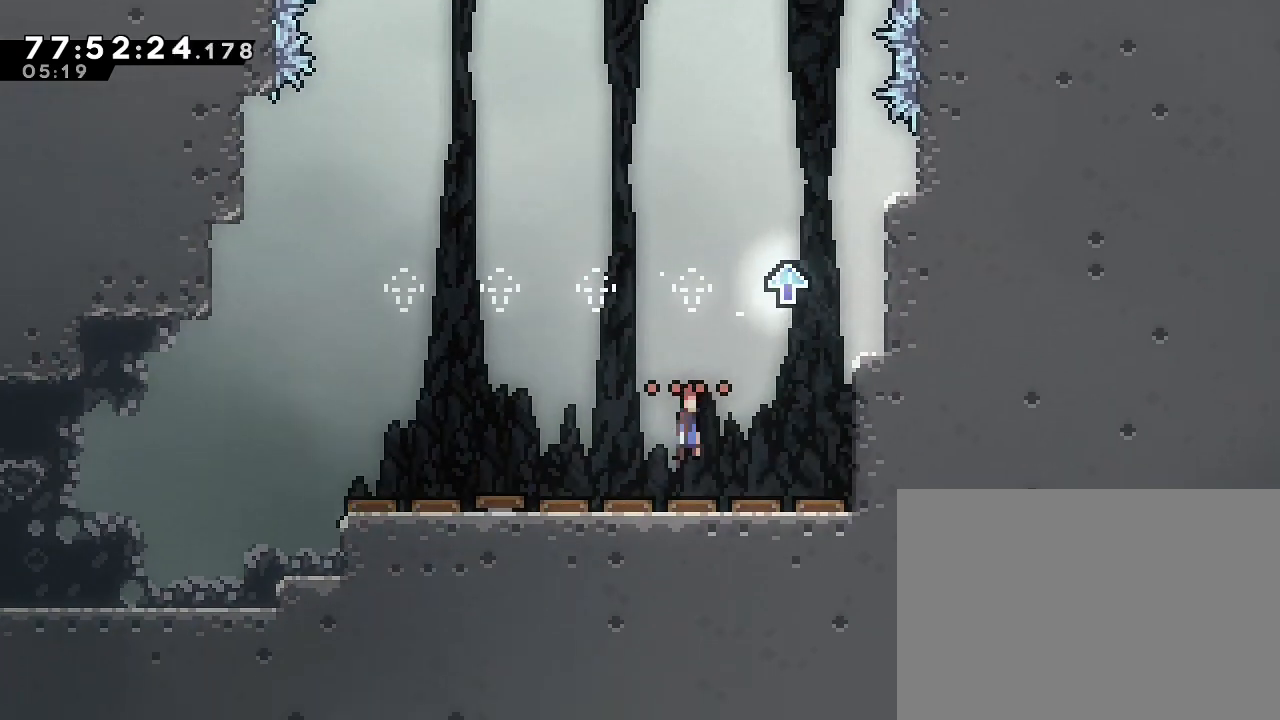
{"buttons": [], "left_stick": "center", "right_stick": "center", "events": [[267, "left_stick", "center"]]}
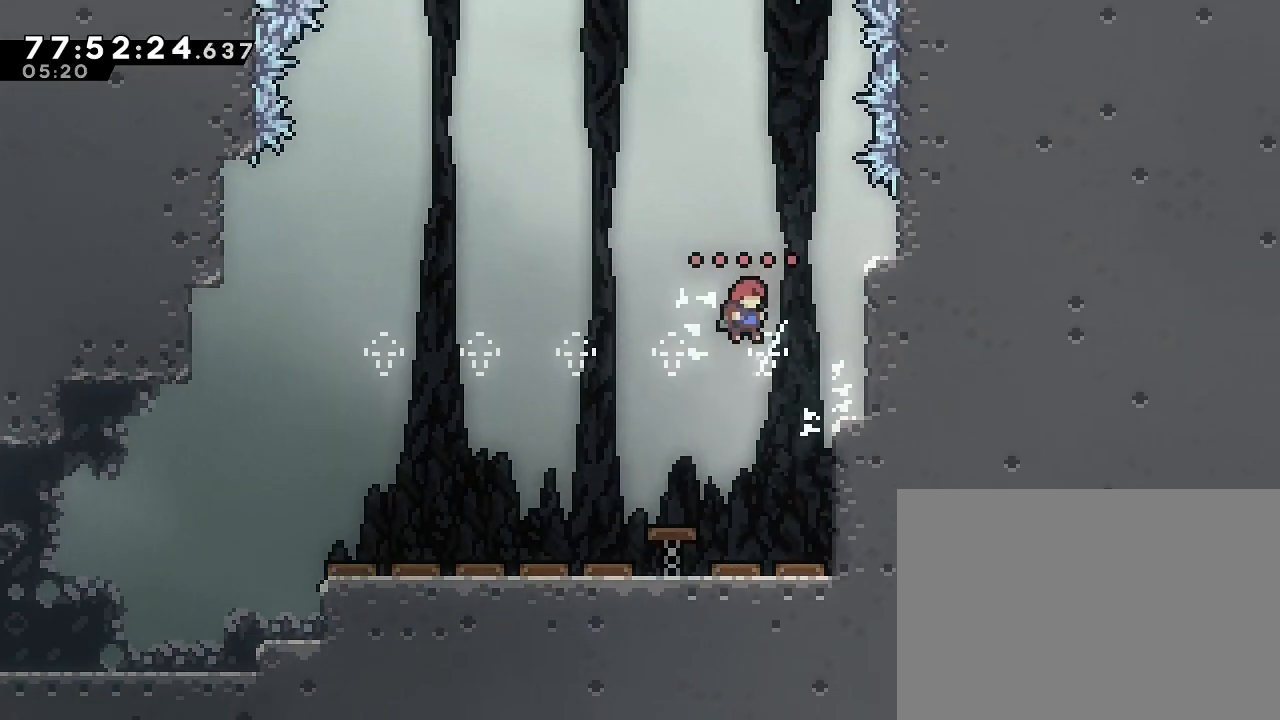
{"buttons": [], "left_stick": "left", "right_stick": "center", "events": [[333, "left_stick", "left"]]}
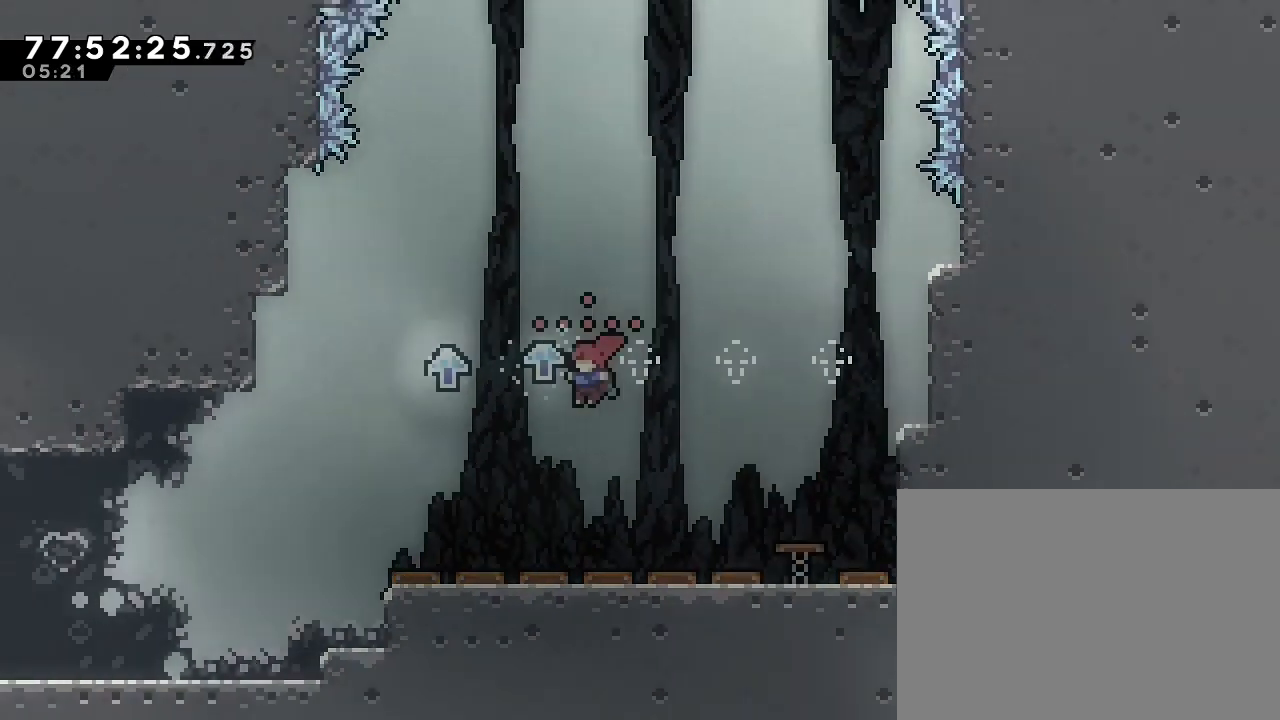
{"buttons": [], "left_stick": "center", "right_stick": "center", "events": [[100, "left_stick", "center"], [167, "left_stick", "right"], [367, "left_stick", "center"], [433, "left_stick", "right"], [500, "left_stick", "center"]]}
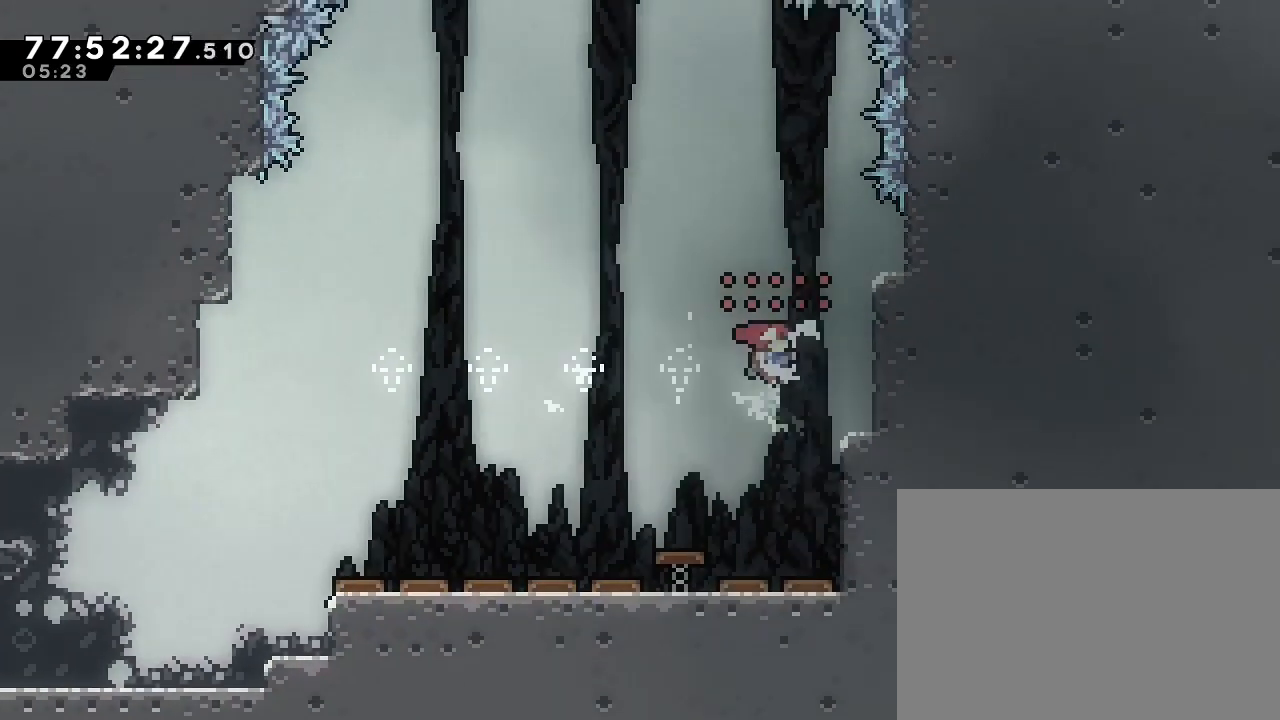
{"buttons": [], "left_stick": "right", "right_stick": "center"}
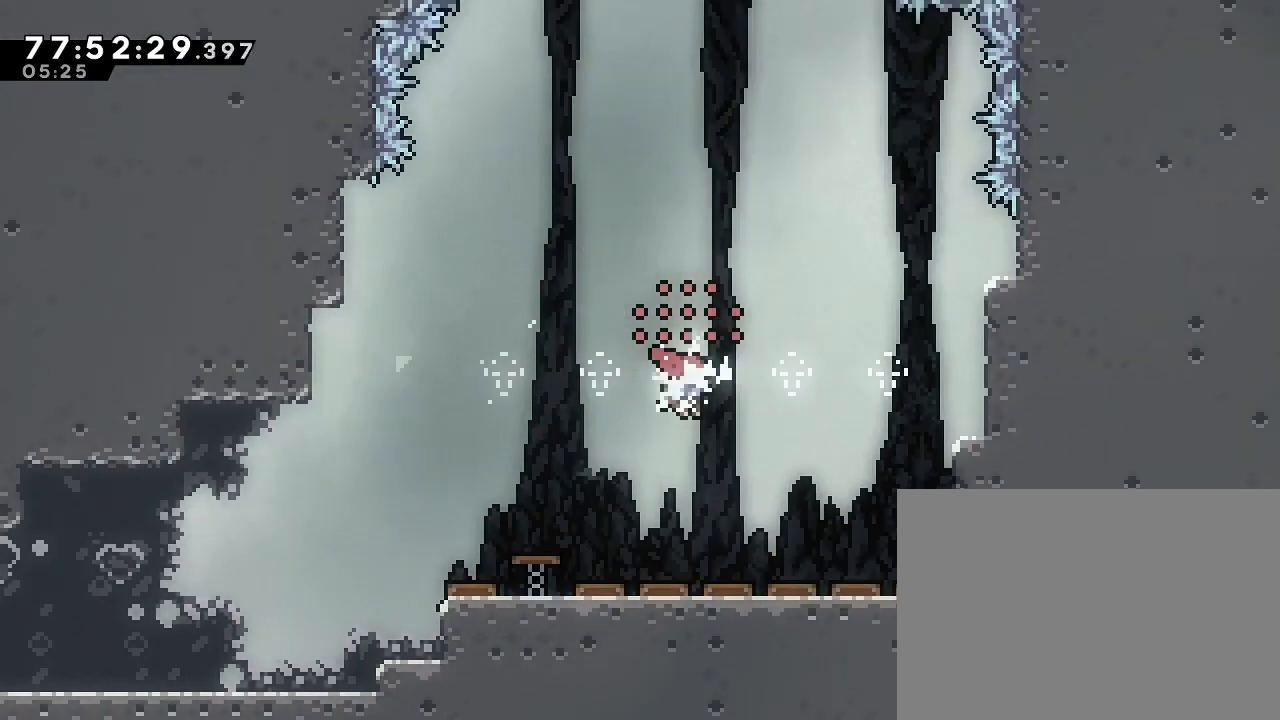
{"buttons": [], "left_stick": "right", "right_stick": "center", "events": [[167, "left_stick", "left"], [500, "left_stick", "right"]]}
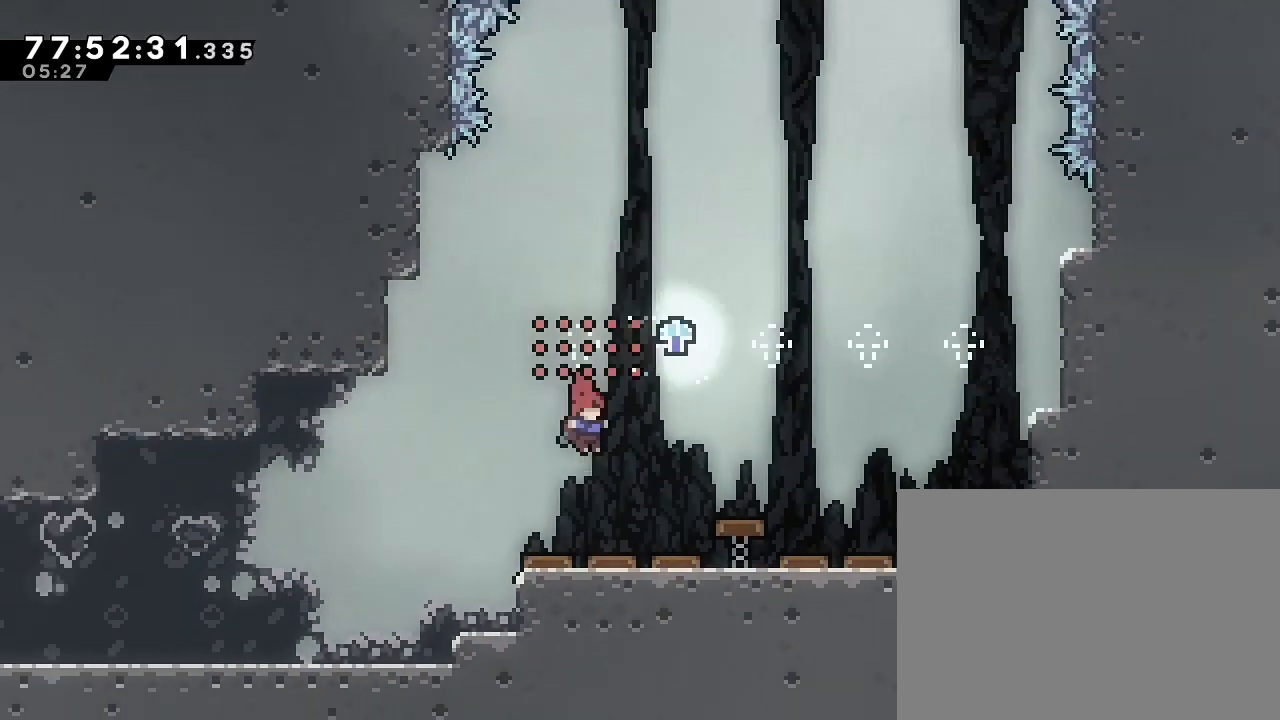
{"buttons": [], "left_stick": "center", "right_stick": "center", "events": [[67, "left_stick", "center"], [167, "left_stick", "left"], [233, "left_stick", "right"], [500, "left_stick", "center"]]}
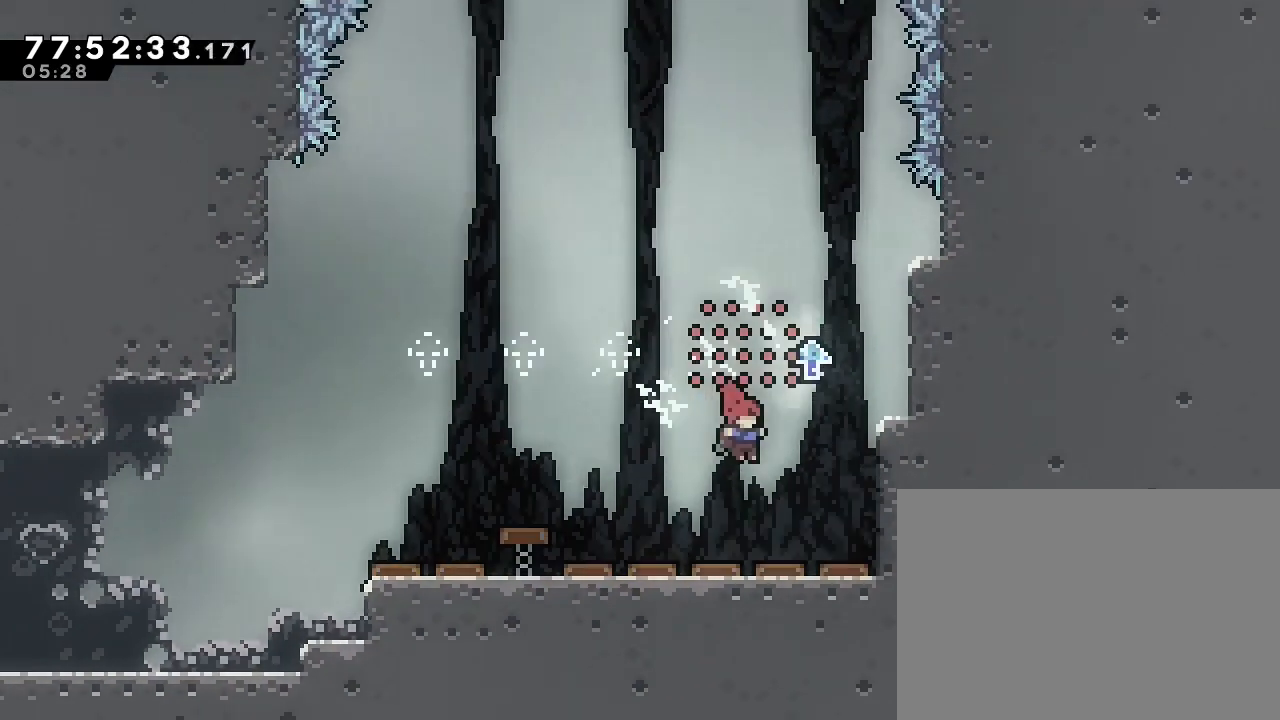
{"buttons": [], "left_stick": "right", "right_stick": "center"}